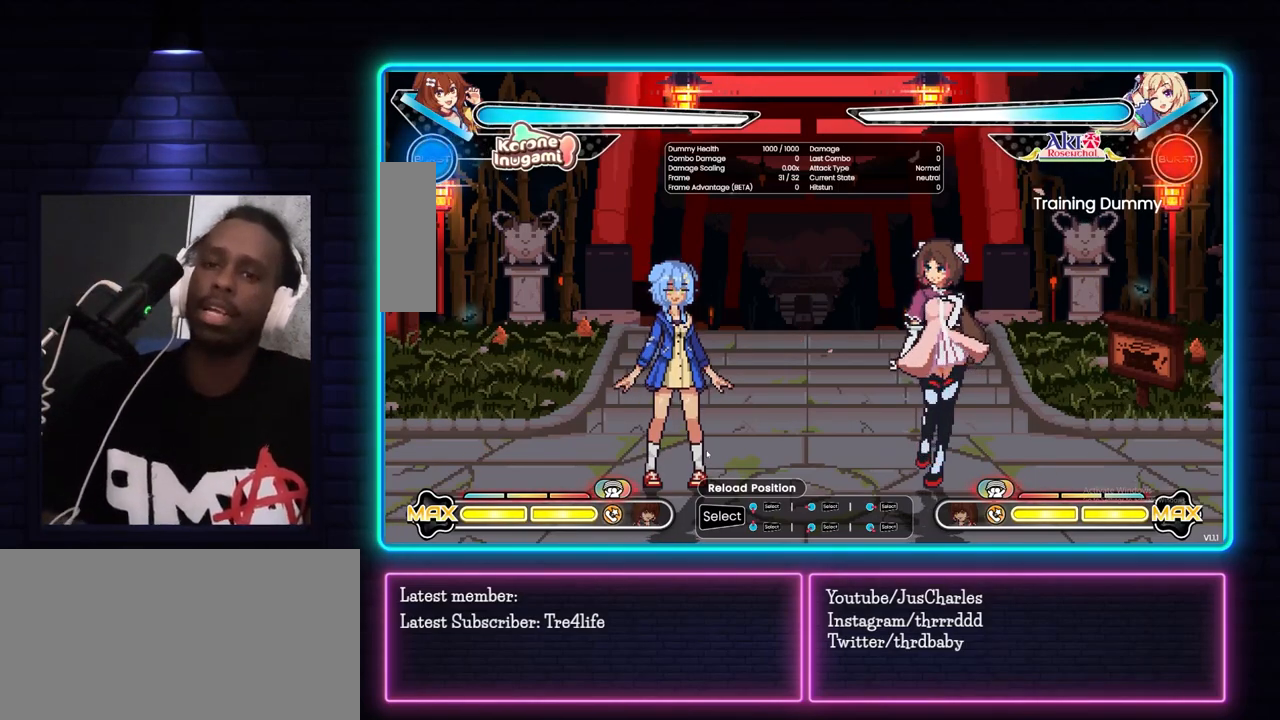
Gameplay with a controller (arcade stick); each line is a JSON object with the inputs held at the frame after it. "events" lists button and stick changes between this image and that frame as [ms after this image, input, new state], when the widget could be followed in between. Not read: L3 R3.
{"buttons": [], "left_stick": "center", "events": [[250, "START", "down"], [383, "START", "up"]]}
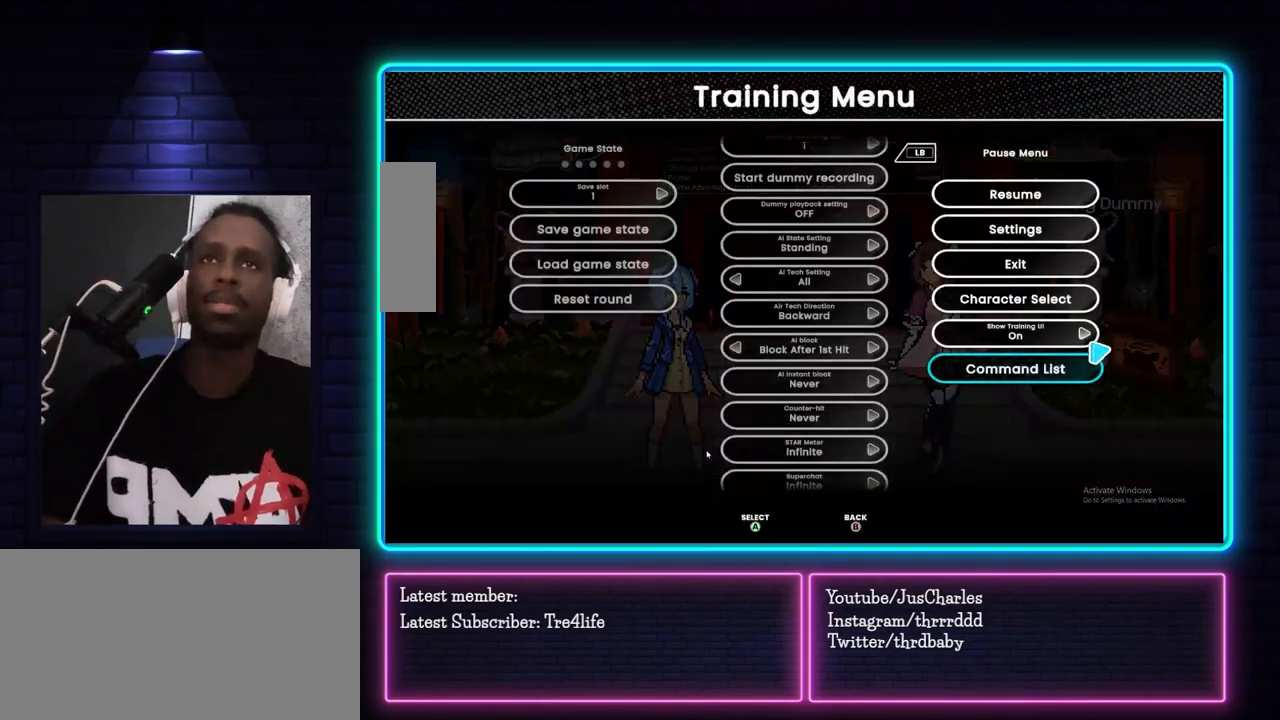
{"buttons": [], "left_stick": "center", "events": [[133, "left_stick", "down"], [217, "left_stick", "center"]]}
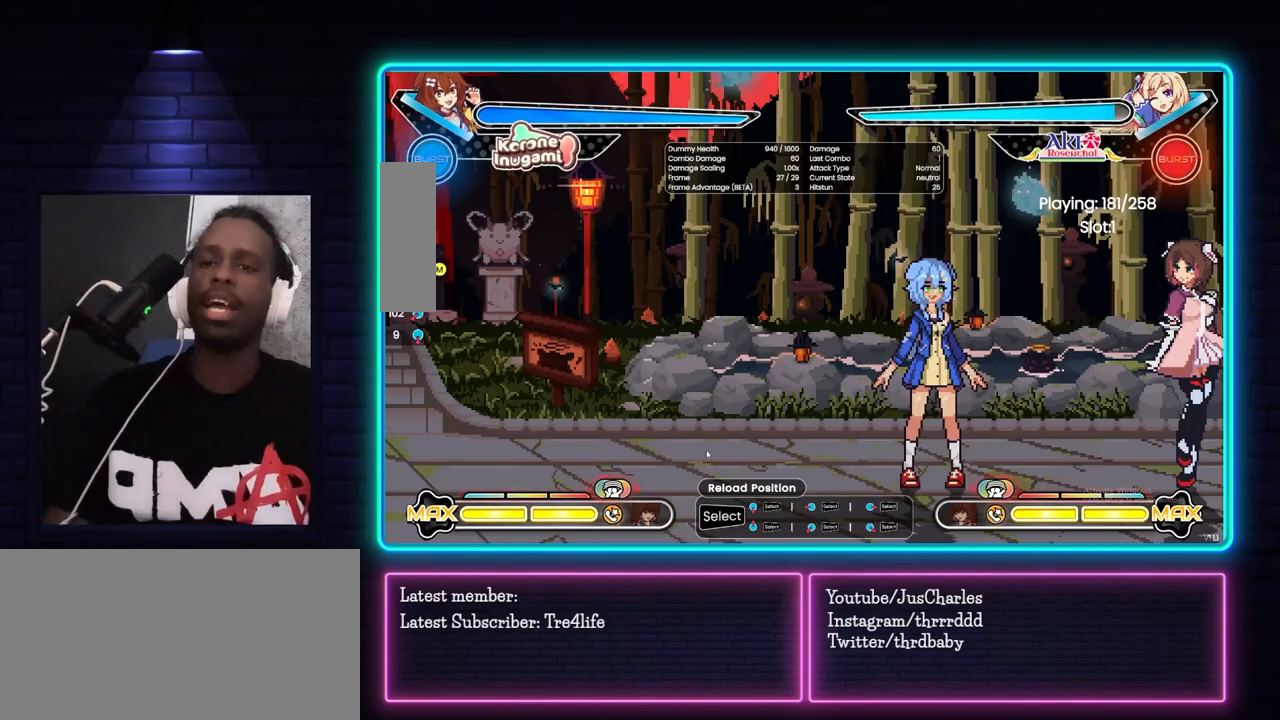
{"buttons": [], "left_stick": "center", "events": []}
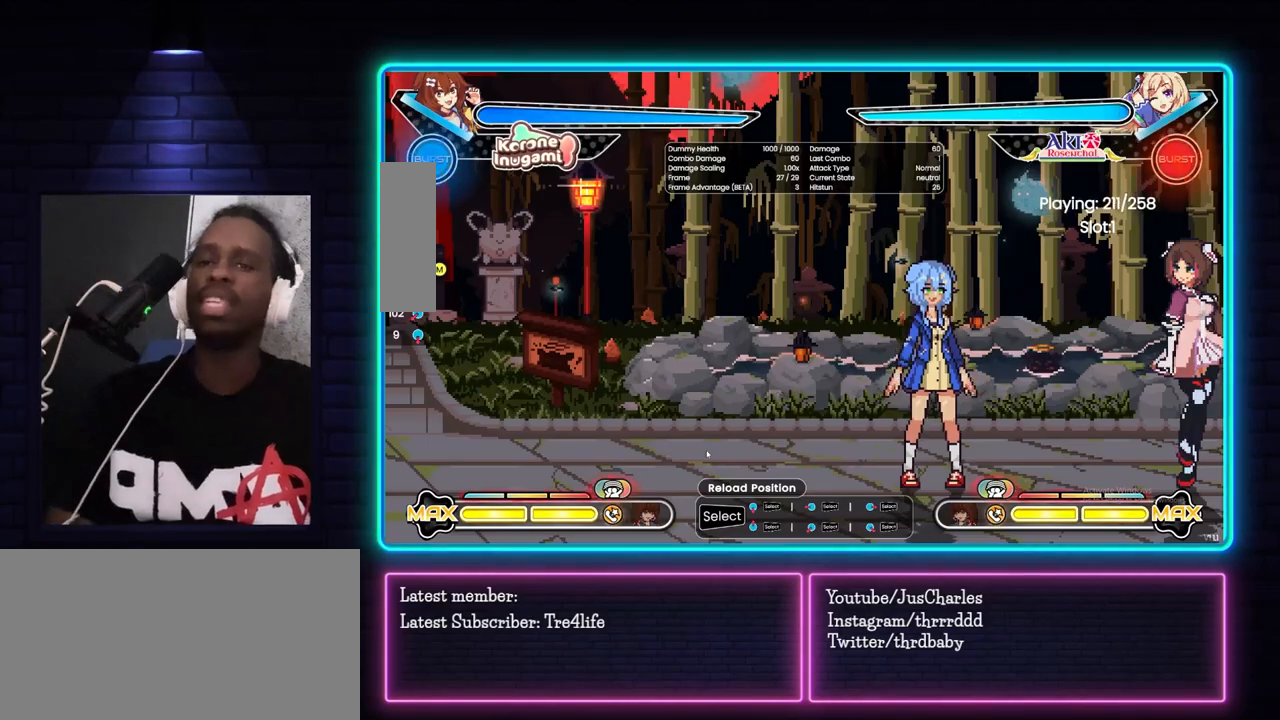
{"buttons": [], "left_stick": "center", "events": []}
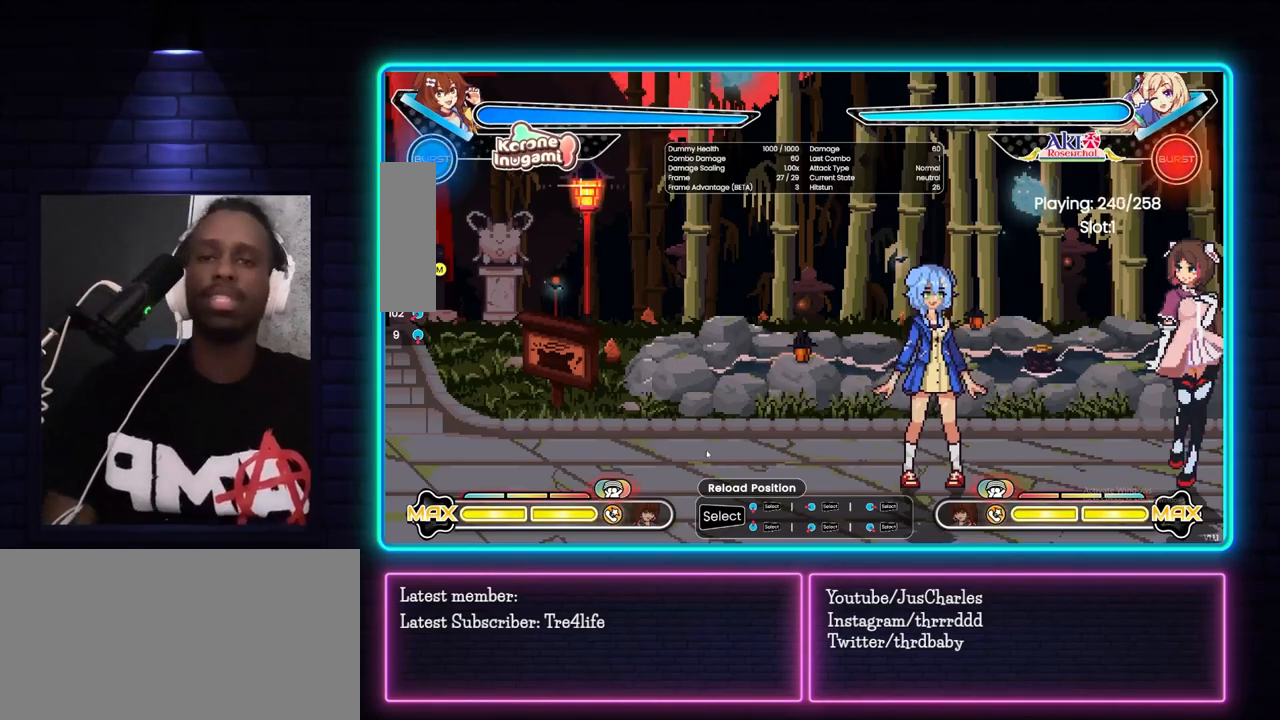
{"buttons": [], "left_stick": "center", "events": []}
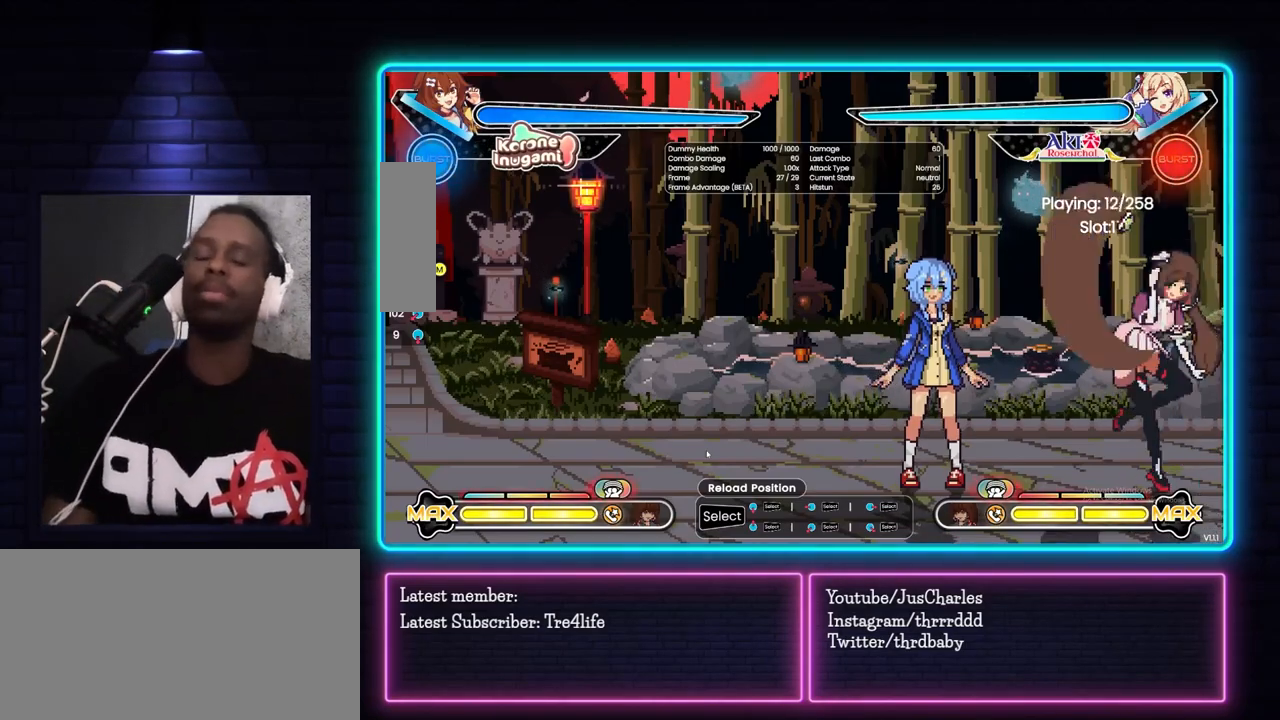
{"buttons": [], "left_stick": "center", "events": []}
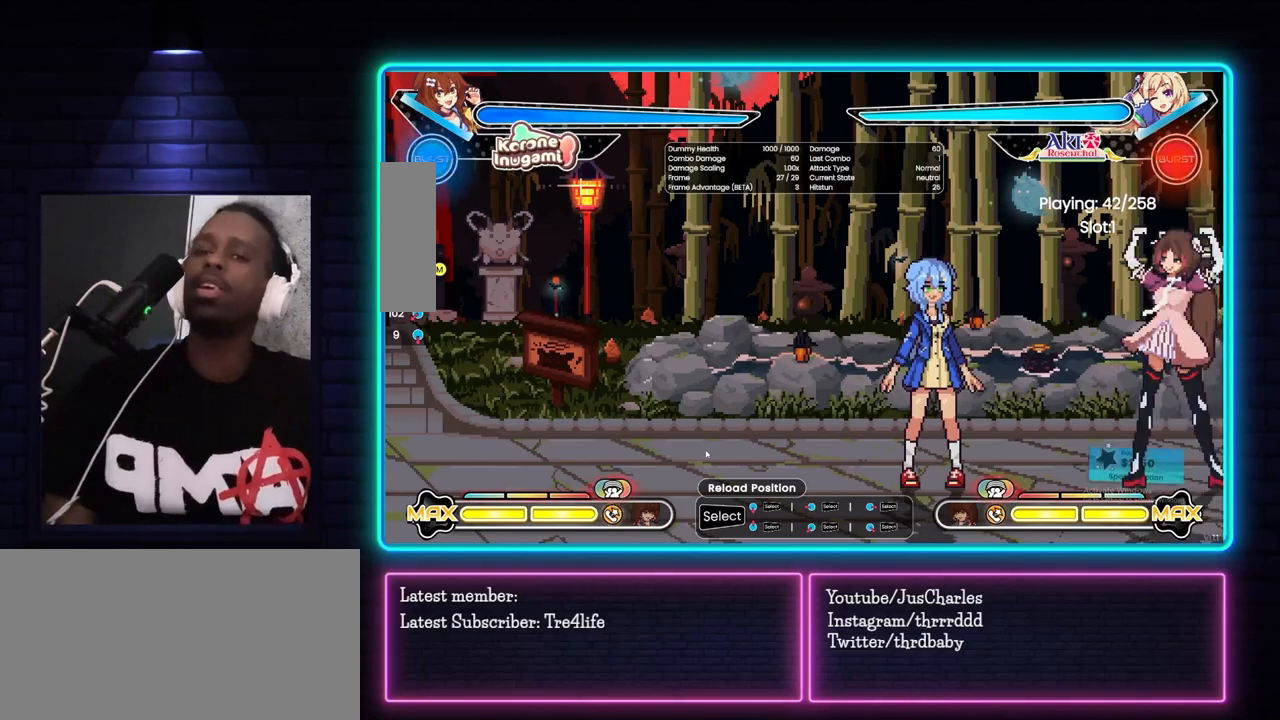
{"buttons": [], "left_stick": "center", "events": []}
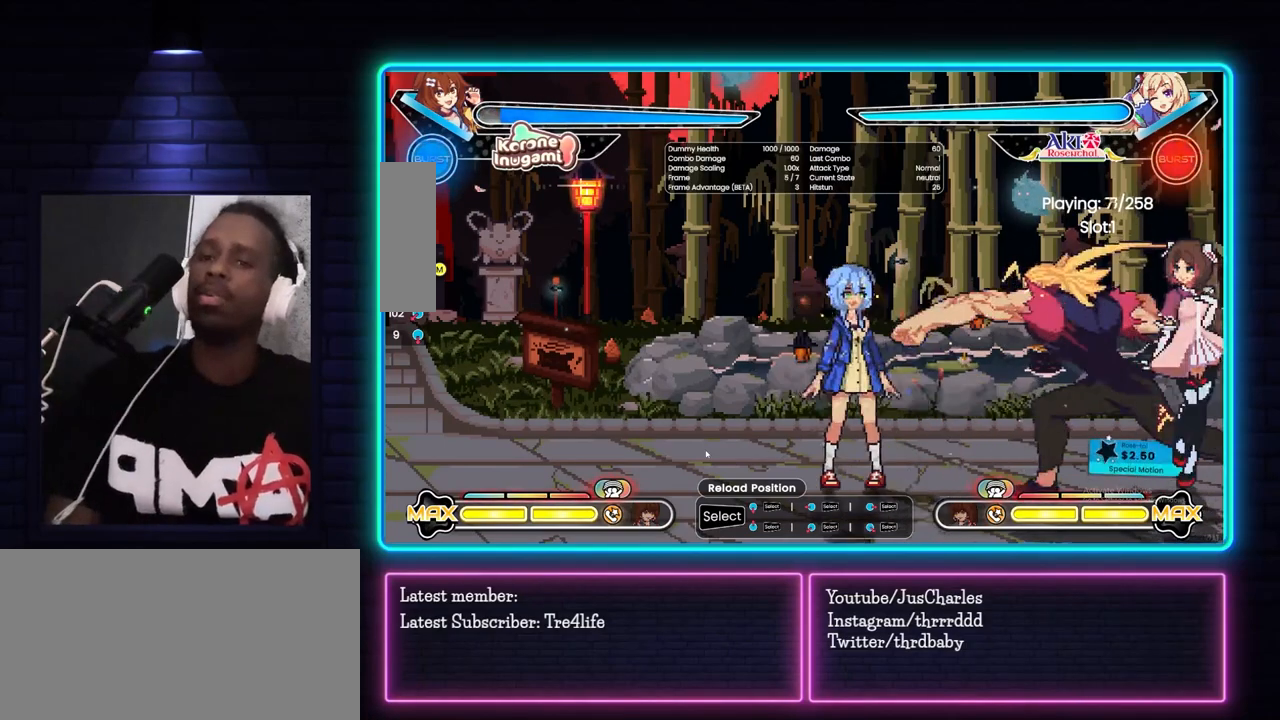
{"buttons": [], "left_stick": "center", "events": []}
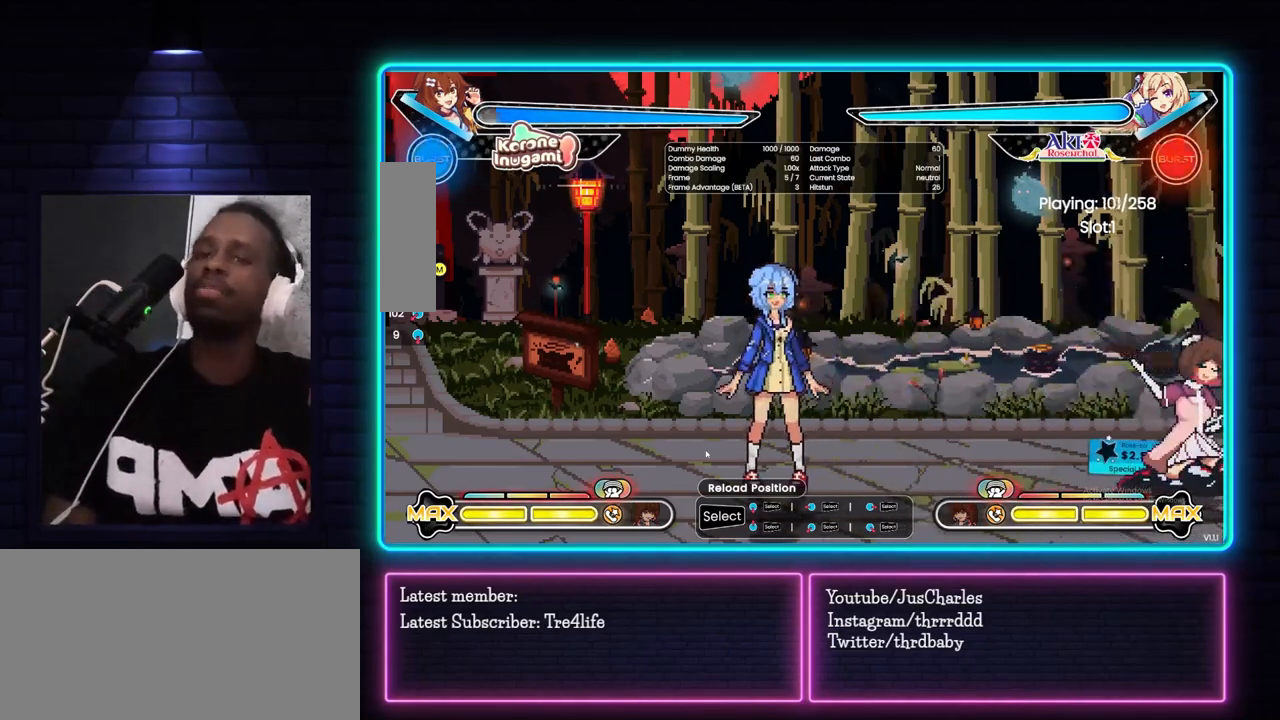
{"buttons": [], "left_stick": "center", "events": []}
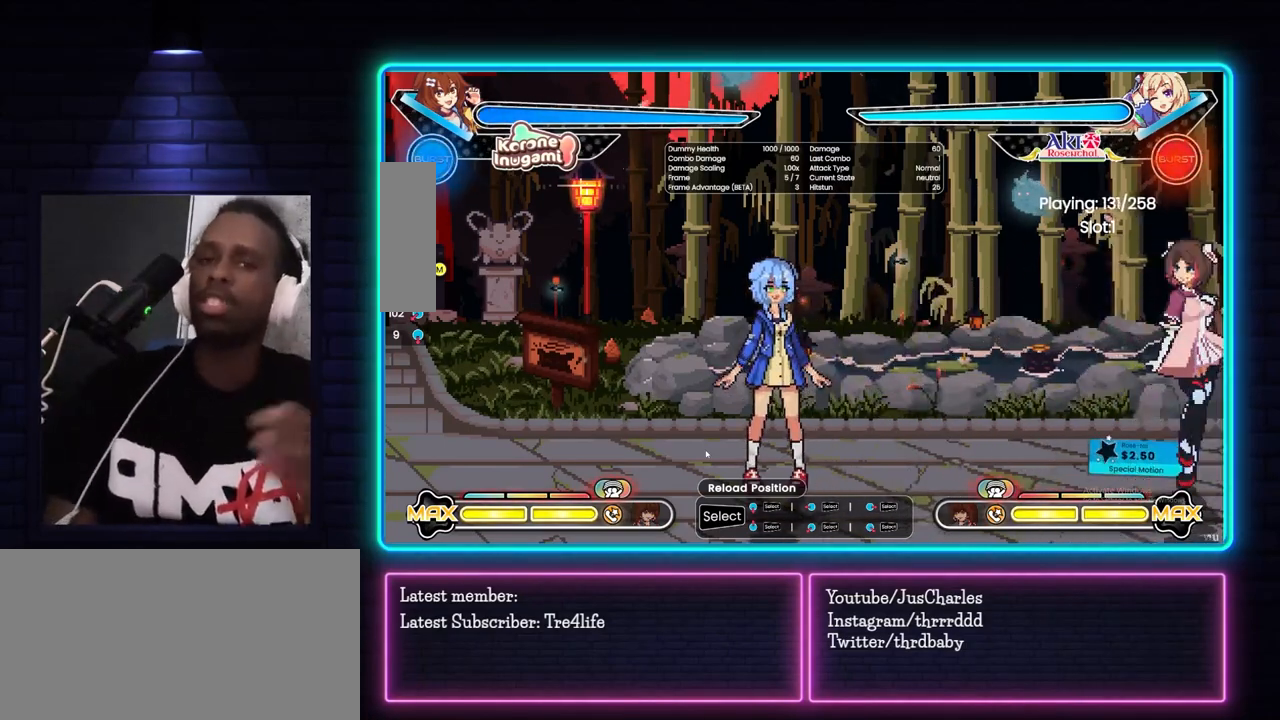
{"buttons": [], "left_stick": "right", "events": [[450, "left_stick", "right"]]}
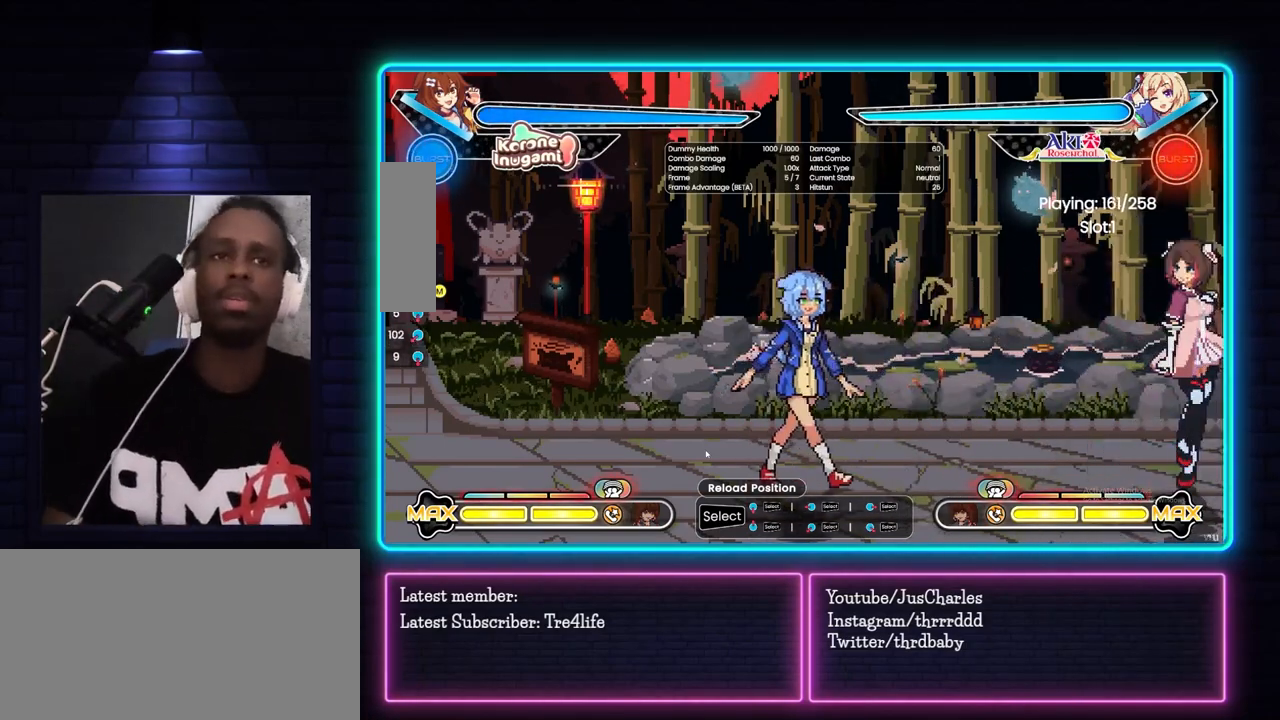
{"buttons": [], "left_stick": "right", "events": [[100, "left_stick", "center"], [150, "left_stick", "right"]]}
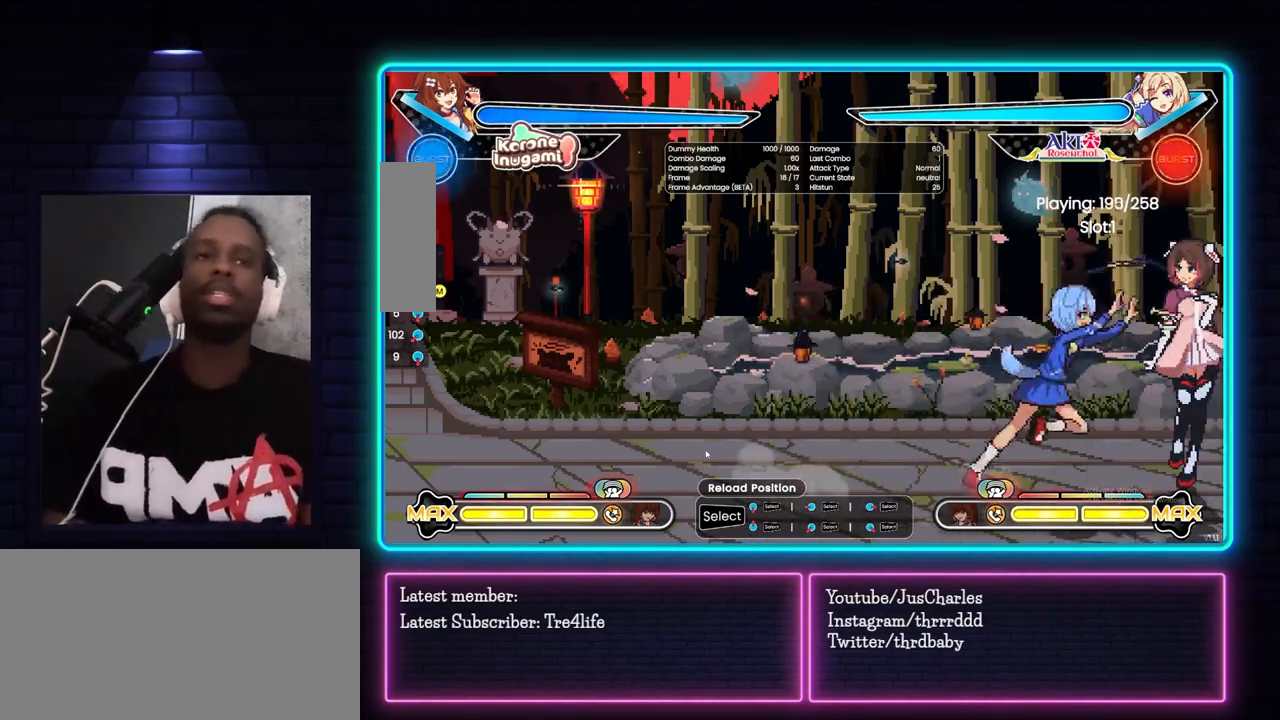
{"buttons": ["SELECT"], "left_stick": "center", "events": [[50, "left_stick", "center"], [450, "SELECT", "down"]]}
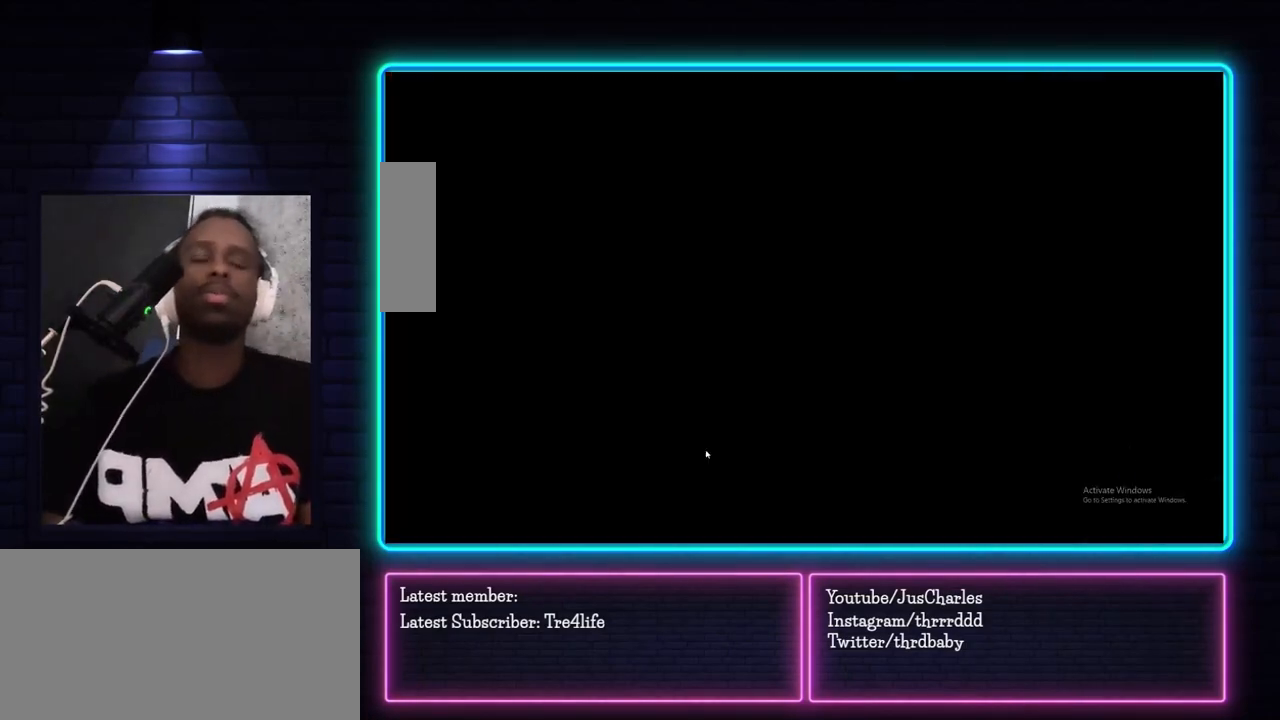
{"buttons": [], "left_stick": "center", "events": [[83, "SELECT", "up"]]}